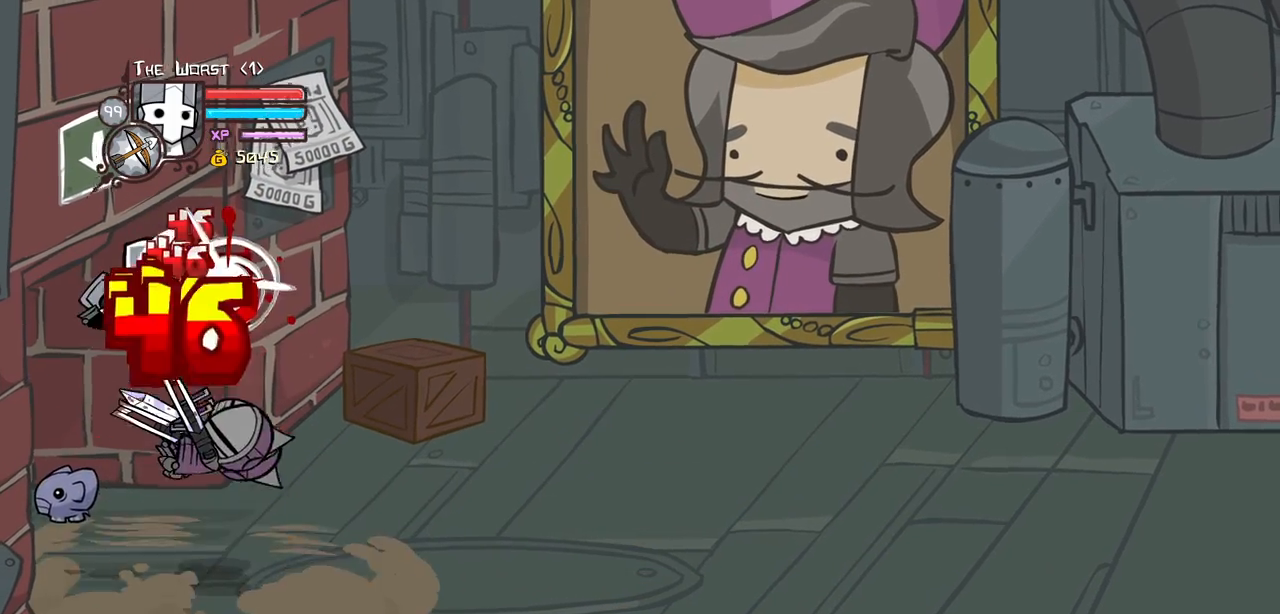
Gameplay with keyboard; each line is a JSON object with the keys held at the frame after it. "events" lists presses ("down") and releases ("up") of "block", "down", "heavy", "item", "iteml", "itemr", "jump", "left", "light", "magic", "right" and "up" between this image and that frame as [ms after this image, input, new state], when the widget could be followed in between. No other keys are recorded. Mouse input is not recorded. Key names are as the overlay labels them; some are game actions (e.g. jump) rather than physical keys.
{"keys": ["light", "right"], "events": [[134, "heavy", "up"], [184, "right", "down"], [284, "light", "down"], [384, "light", "up"], [467, "light", "down"]]}
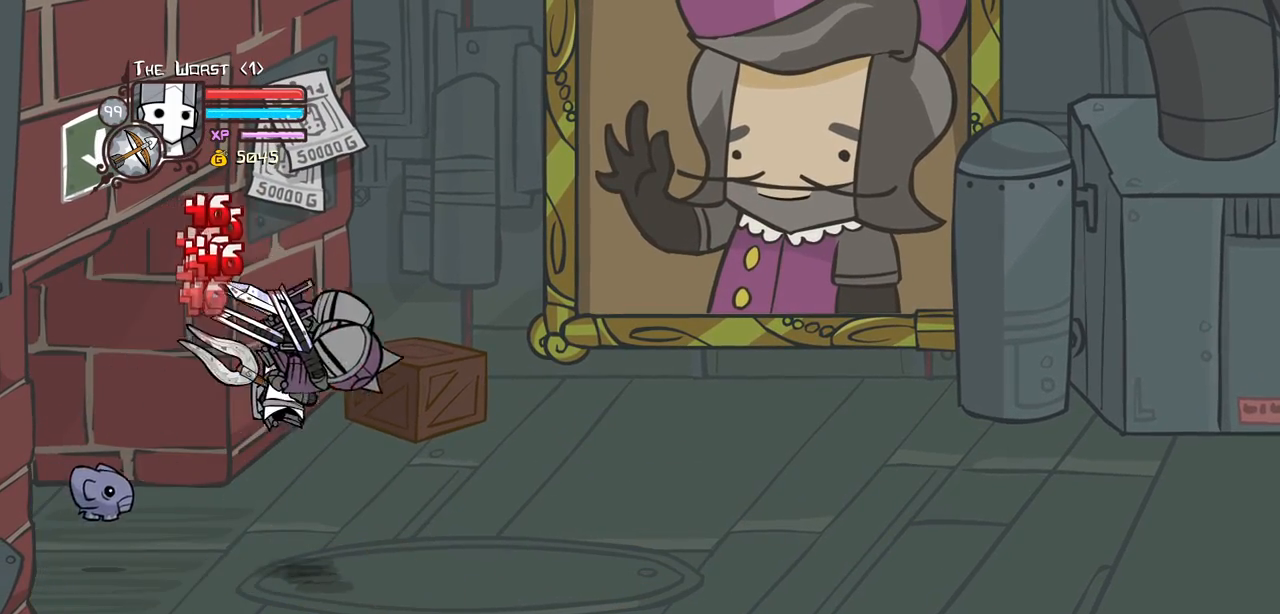
{"keys": ["heavy"], "events": [[67, "heavy", "down"], [150, "light", "up"], [350, "right", "up"], [400, "heavy", "up"], [434, "heavy", "down"]]}
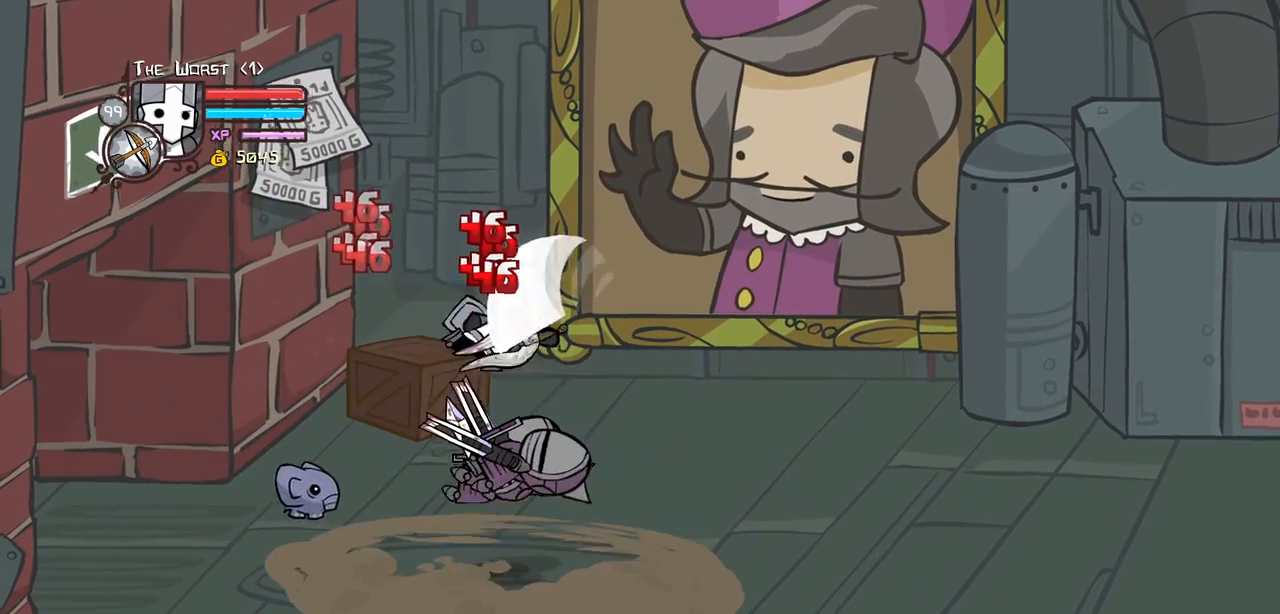
{"keys": ["light", "right"], "events": [[167, "heavy", "up"], [267, "light", "down"], [317, "right", "down"], [400, "light", "up"], [450, "light", "down"]]}
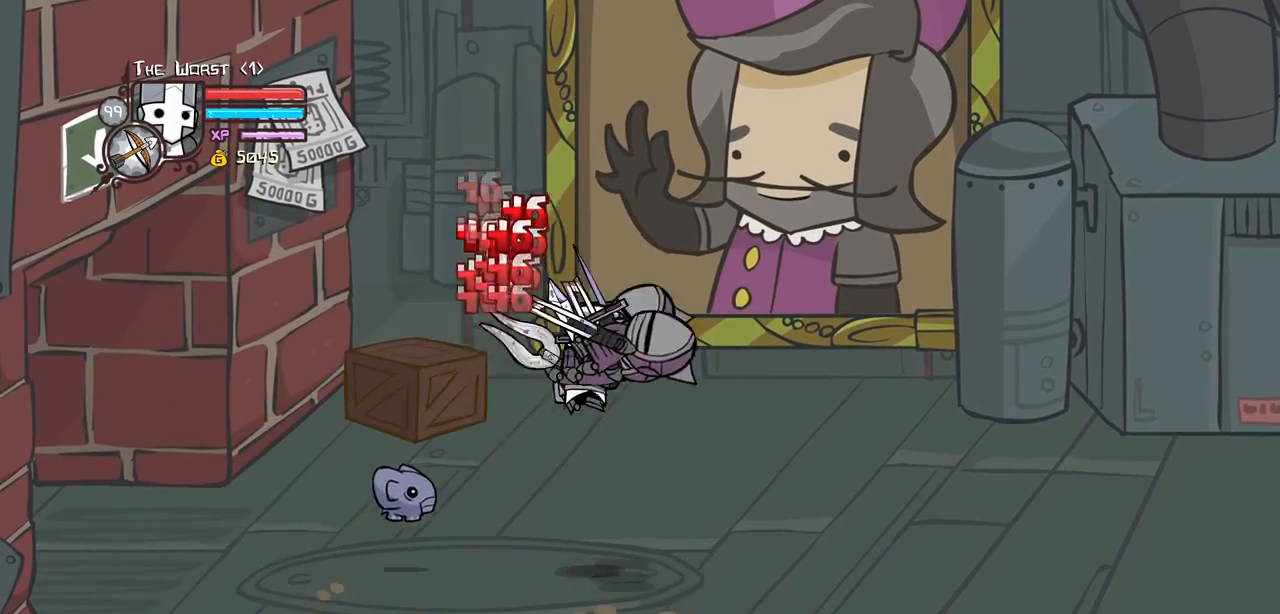
{"keys": ["heavy"], "events": [[100, "heavy", "down"], [184, "light", "up"], [284, "right", "up"]]}
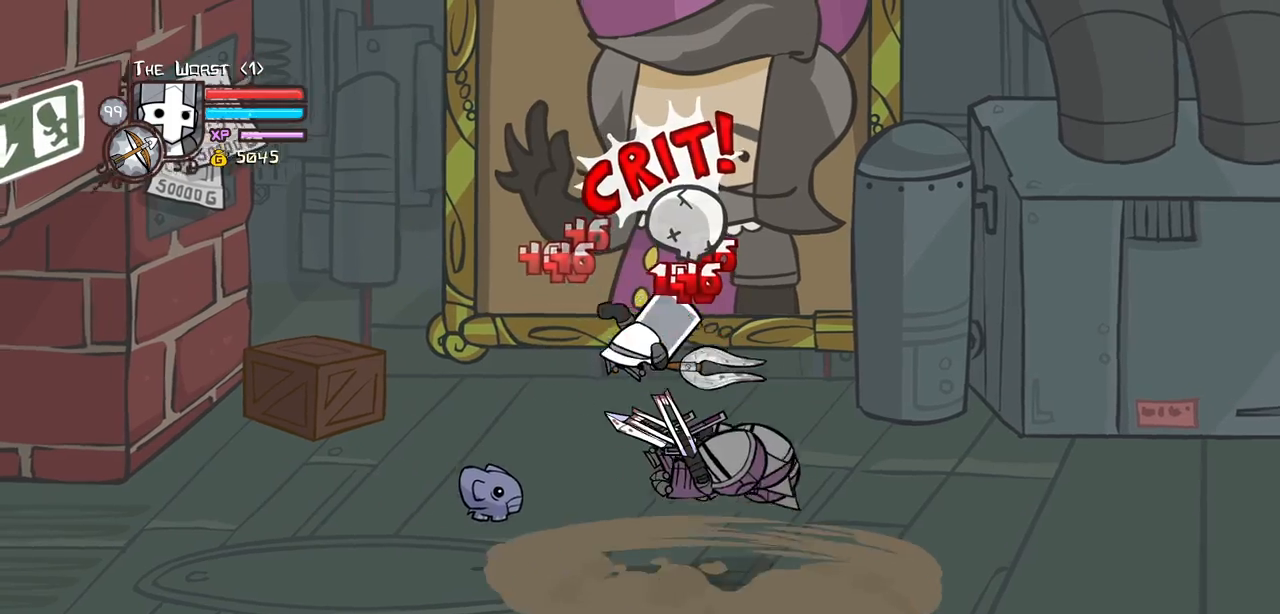
{"keys": ["light", "right"], "events": [[150, "heavy", "up"], [200, "light", "down"], [350, "light", "up"], [350, "right", "down"], [384, "light", "down"]]}
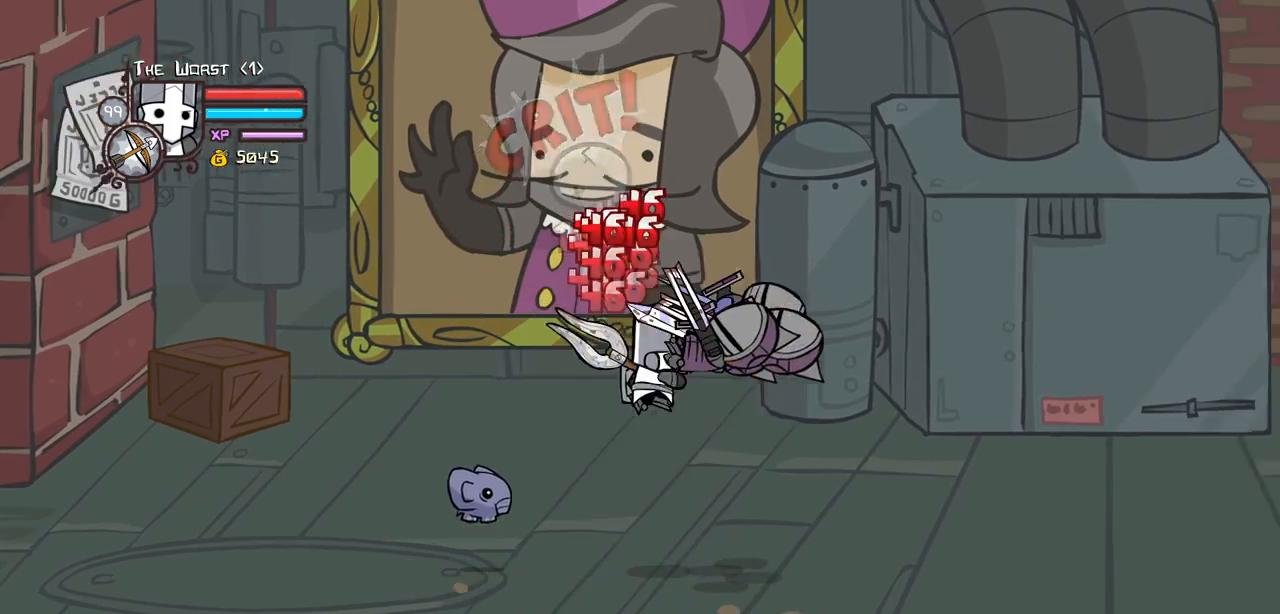
{"keys": ["heavy", "right"], "events": [[84, "heavy", "down"], [134, "light", "up"], [367, "heavy", "up"], [400, "heavy", "down"]]}
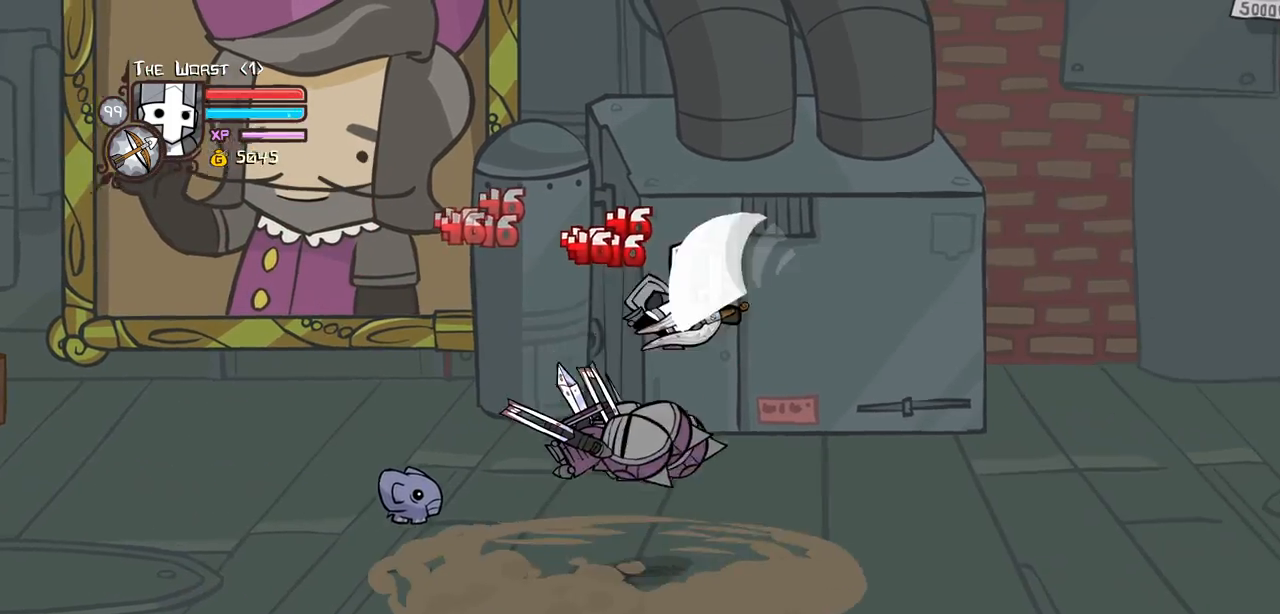
{"keys": ["left", "light"], "events": [[100, "left", "down"], [100, "right", "up"], [150, "heavy", "up"], [184, "left", "up"], [184, "light", "down"], [334, "left", "down"], [334, "light", "up"], [417, "light", "down"]]}
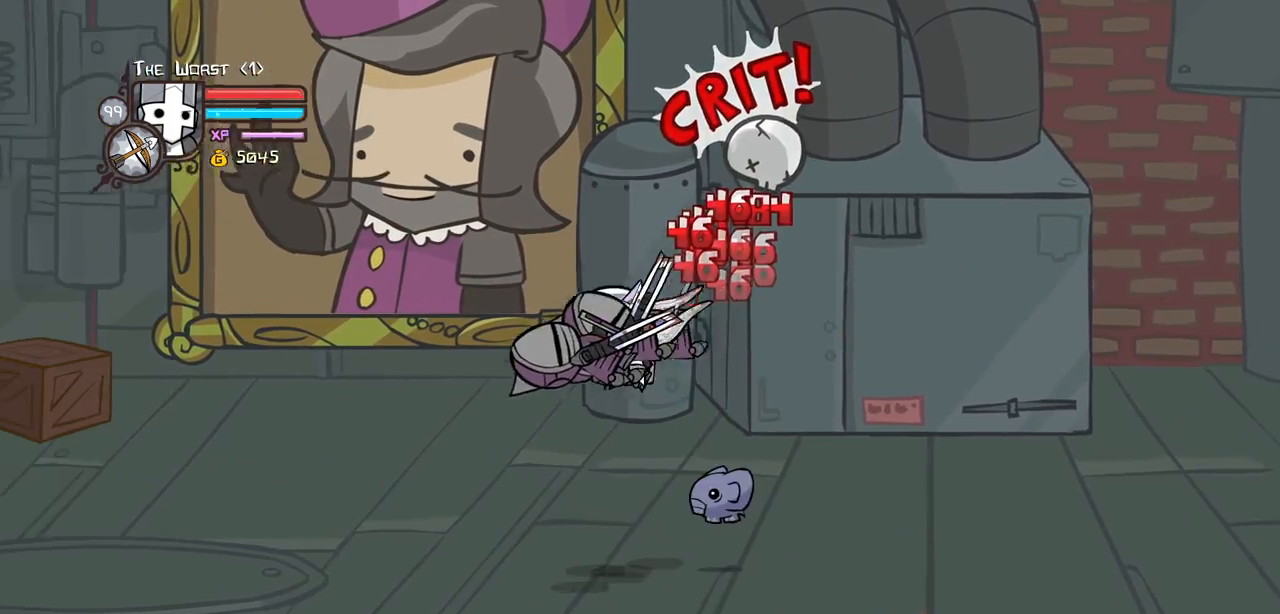
{"keys": ["left"], "events": [[67, "light", "up"], [67, "up", "down"], [434, "up", "up"]]}
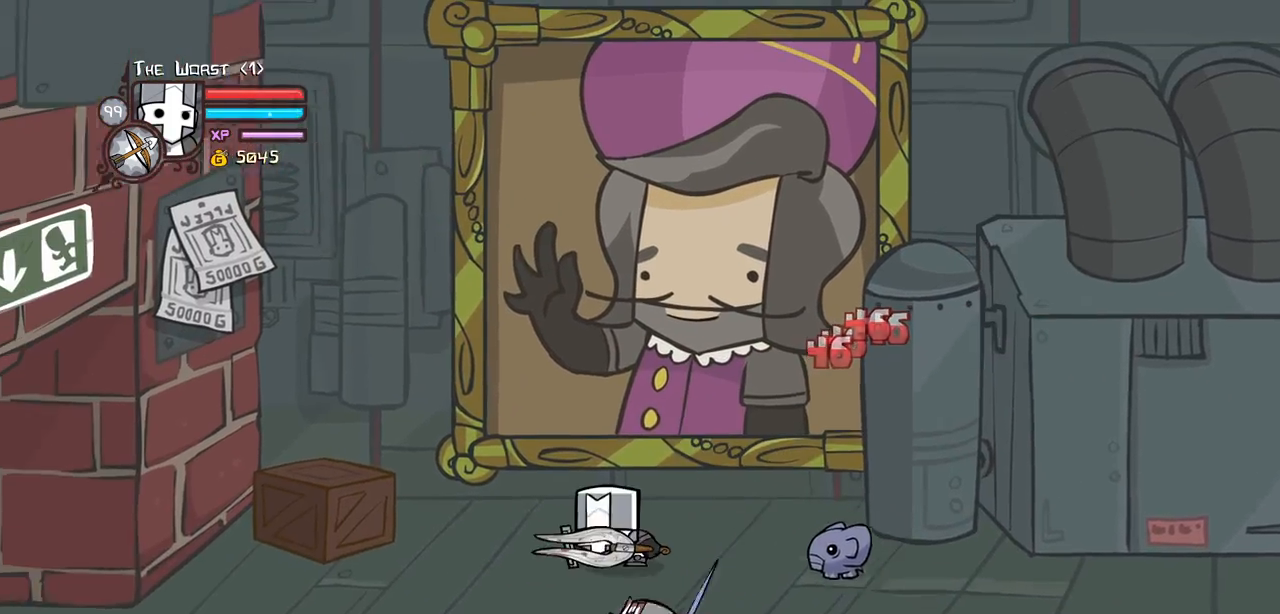
{"keys": ["heavy", "left"], "events": [[317, "heavy", "down"]]}
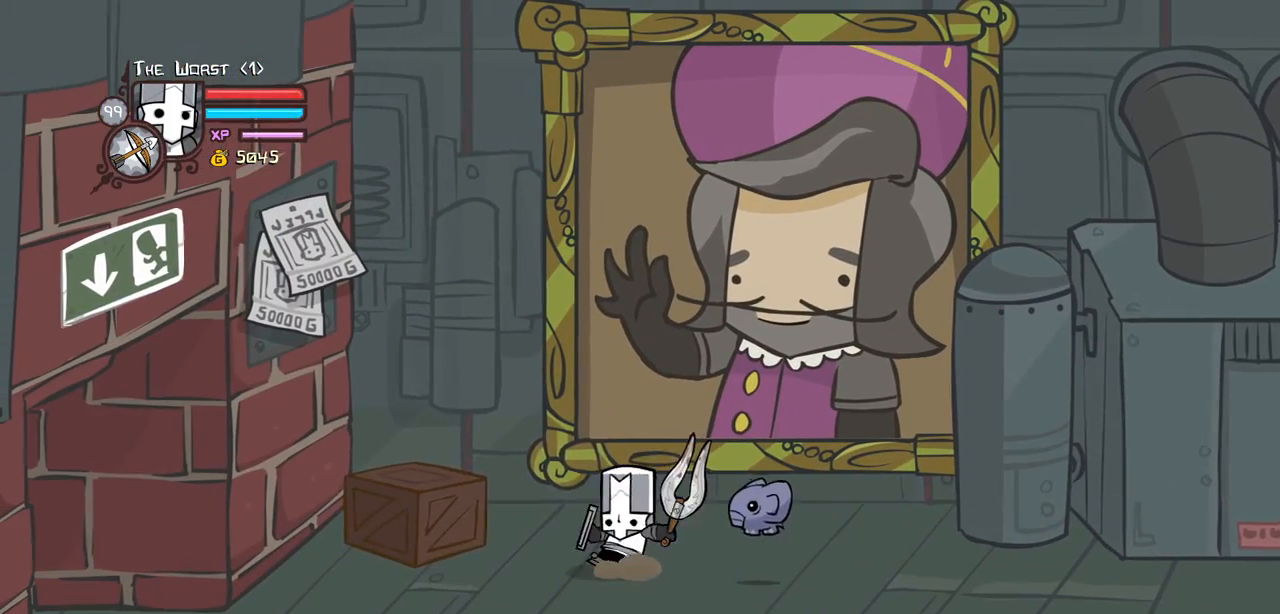
{"keys": ["light"], "events": [[50, "heavy", "up"], [100, "left", "up"], [150, "heavy", "down"], [367, "heavy", "up"], [367, "light", "down"]]}
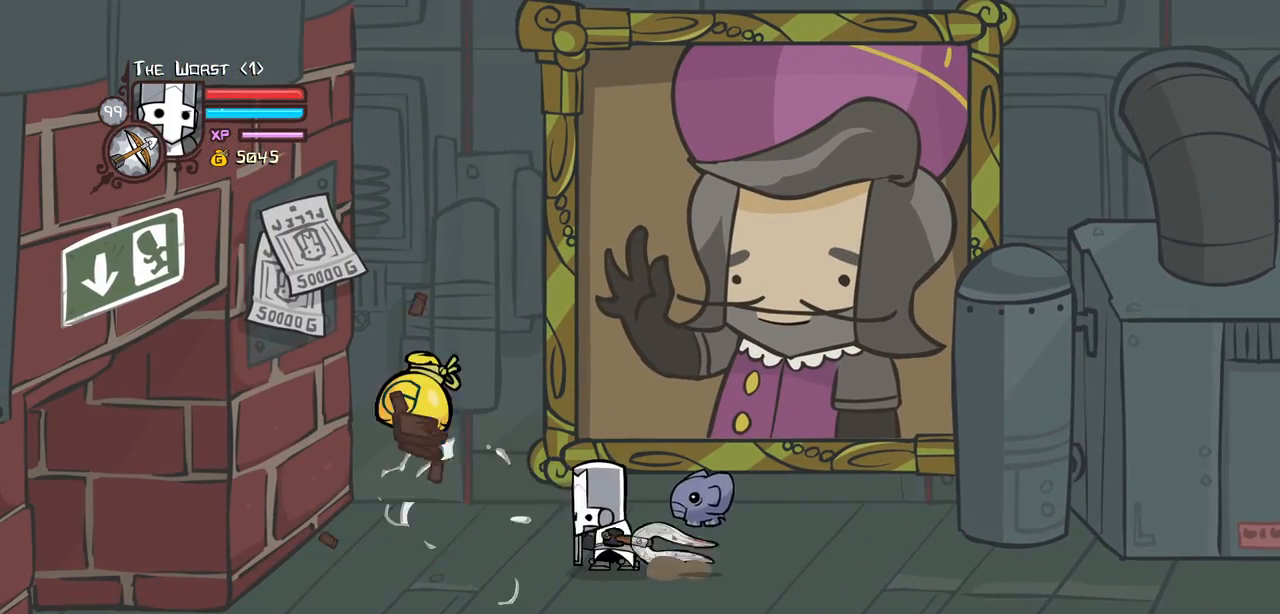
{"keys": ["left"], "events": [[150, "light", "up"], [350, "left", "down"]]}
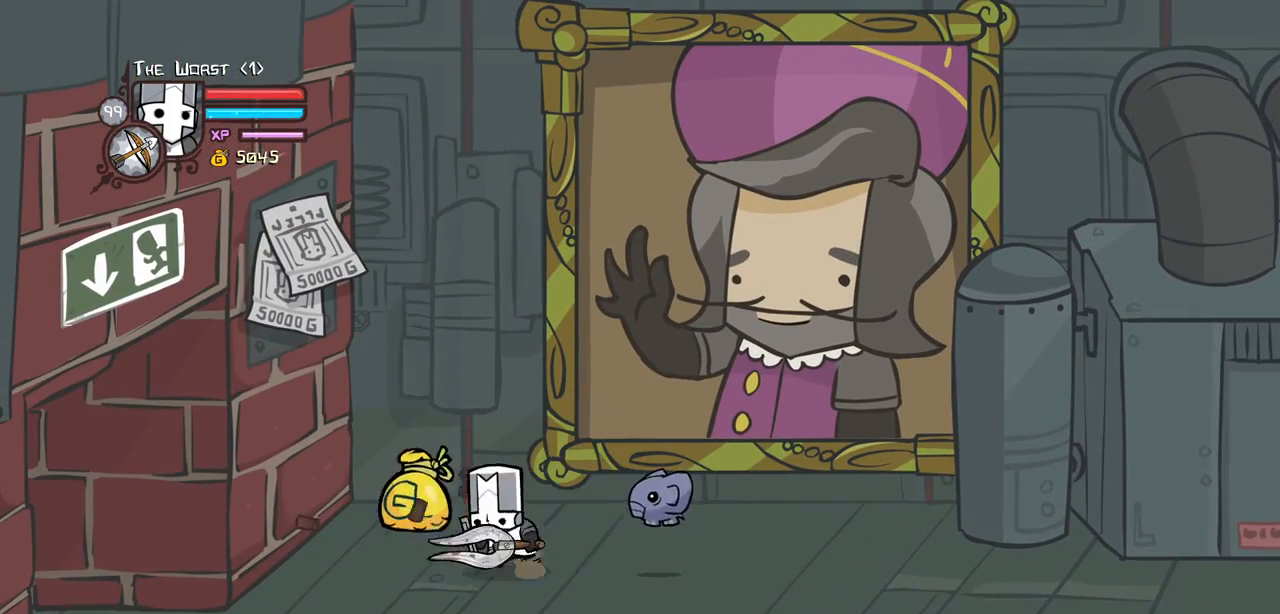
{"keys": ["down", "right"], "events": [[117, "right", "down"], [167, "left", "up"], [367, "down", "down"]]}
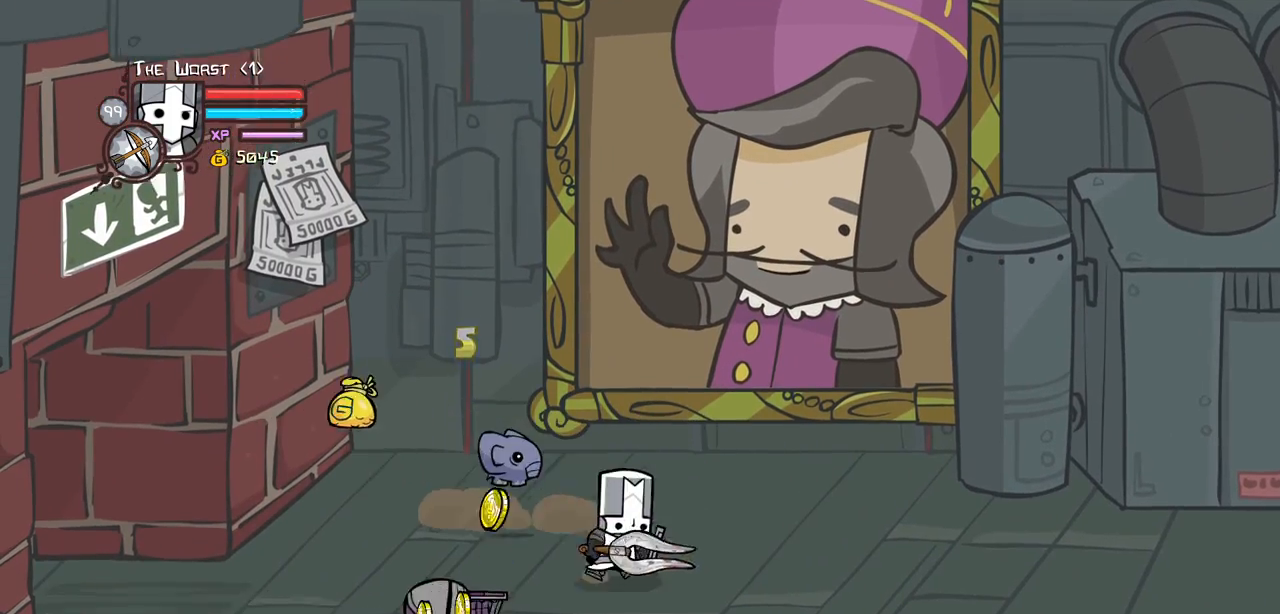
{"keys": ["left", "right"], "events": [[50, "left", "down"], [100, "down", "up"], [100, "right", "up"], [434, "right", "down"]]}
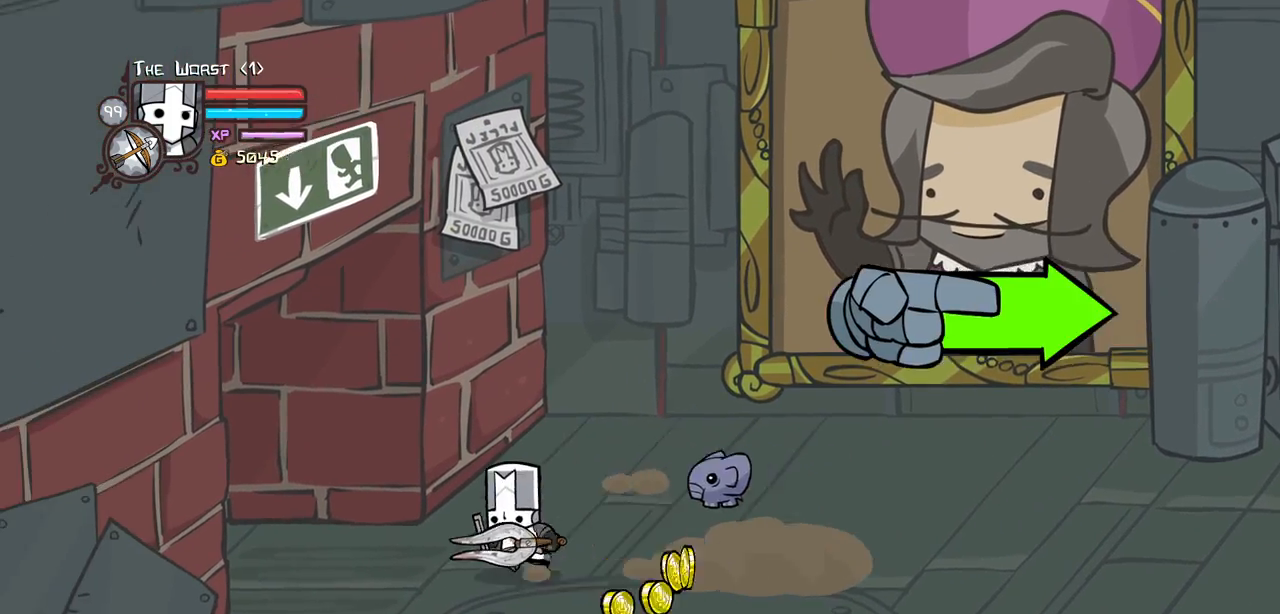
{"keys": ["right"], "events": [[67, "down", "down"], [67, "left", "up"], [117, "down", "up"]]}
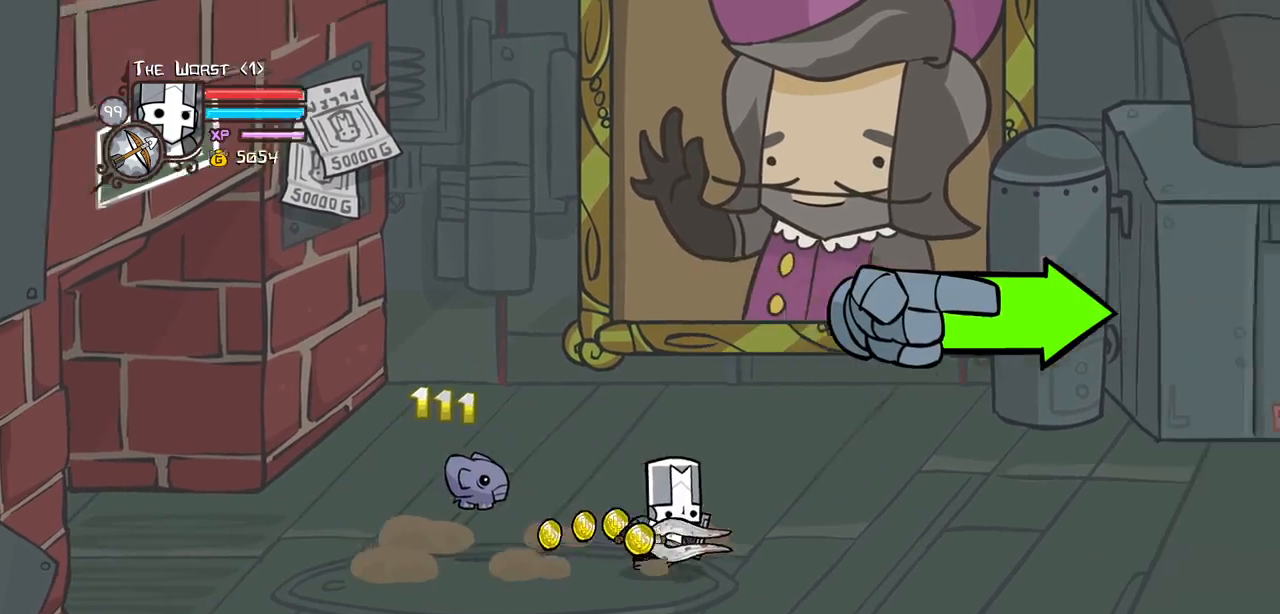
{"keys": ["right"], "events": [[317, "down", "down"], [400, "down", "up"]]}
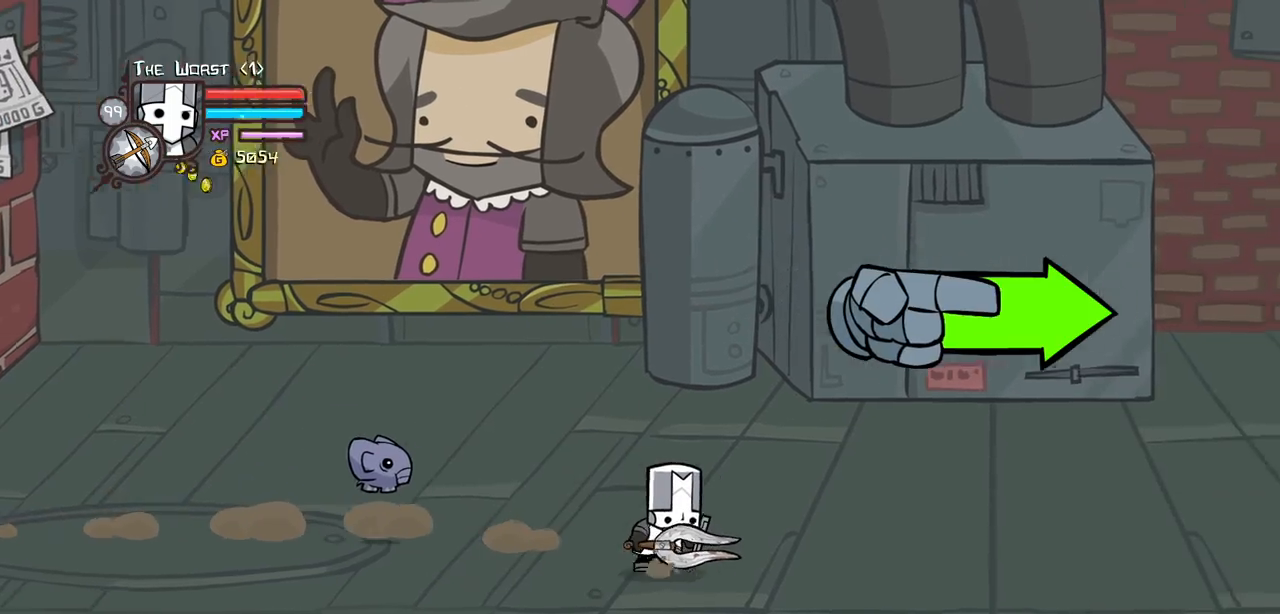
{"keys": ["right"], "events": []}
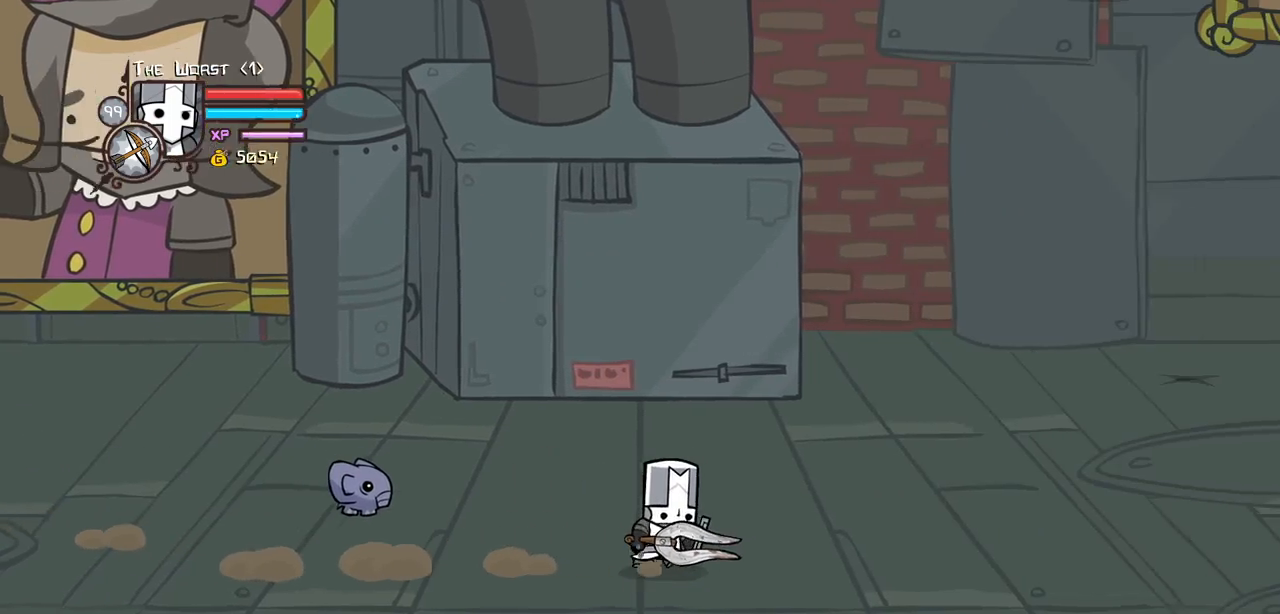
{"keys": ["right"], "events": [[150, "down", "down"], [250, "down", "up"]]}
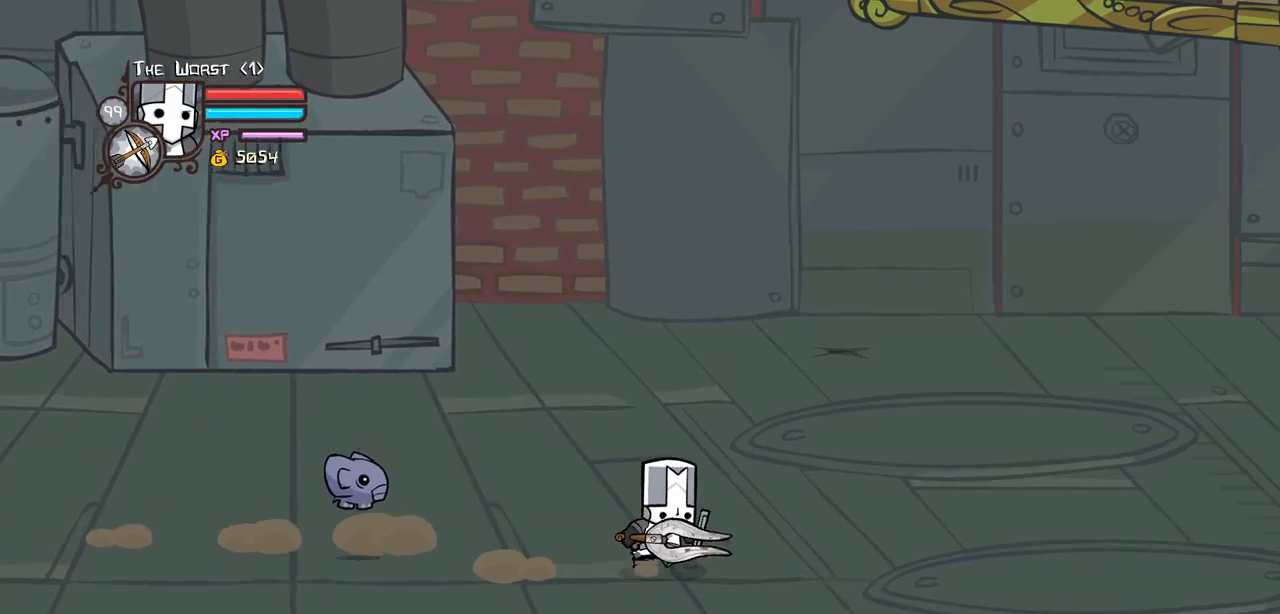
{"keys": ["right"], "events": []}
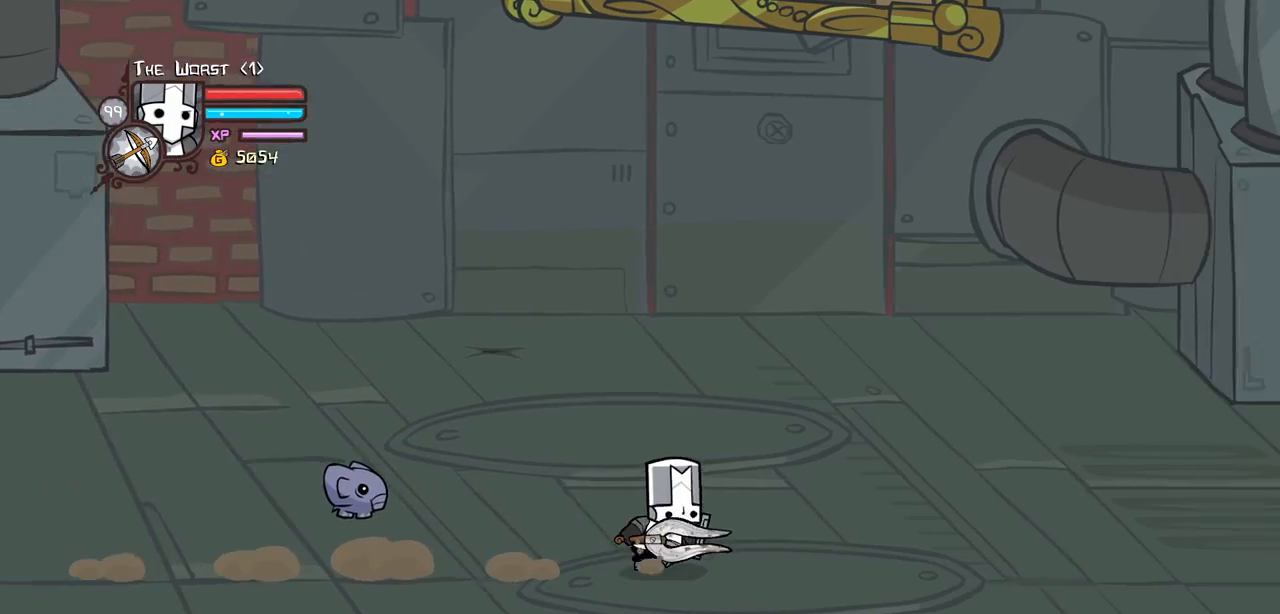
{"keys": ["right"], "events": []}
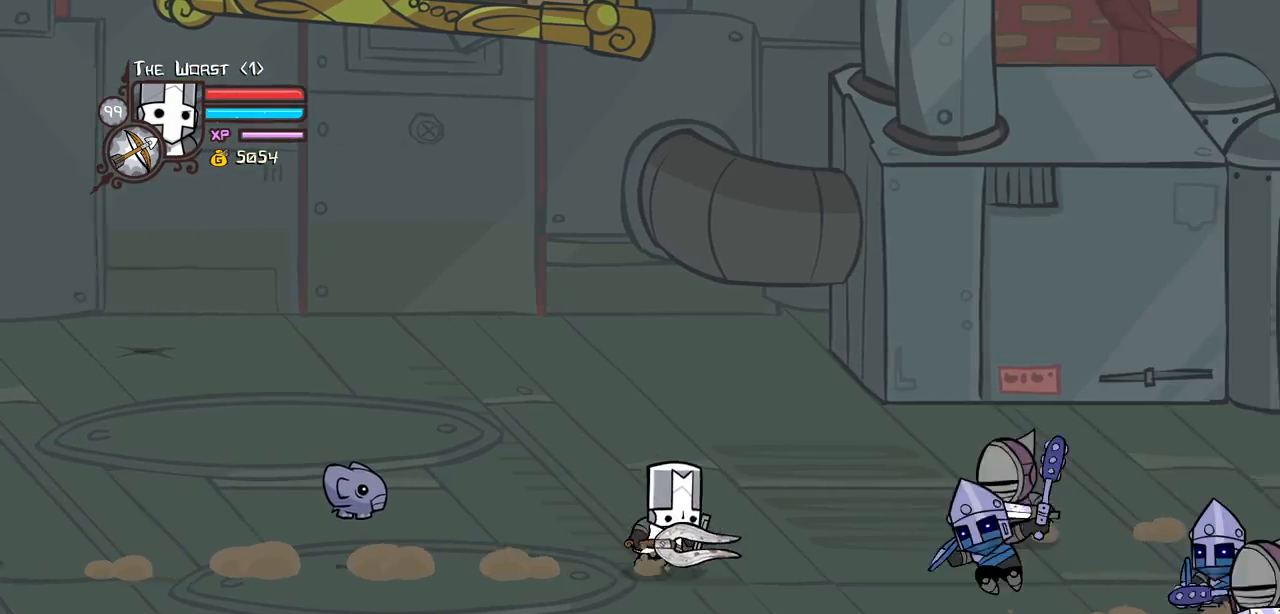
{"keys": ["right"], "events": [[67, "down", "down"], [150, "heavy", "down"], [200, "down", "up"], [300, "heavy", "up"], [350, "heavy", "down"], [484, "heavy", "up"]]}
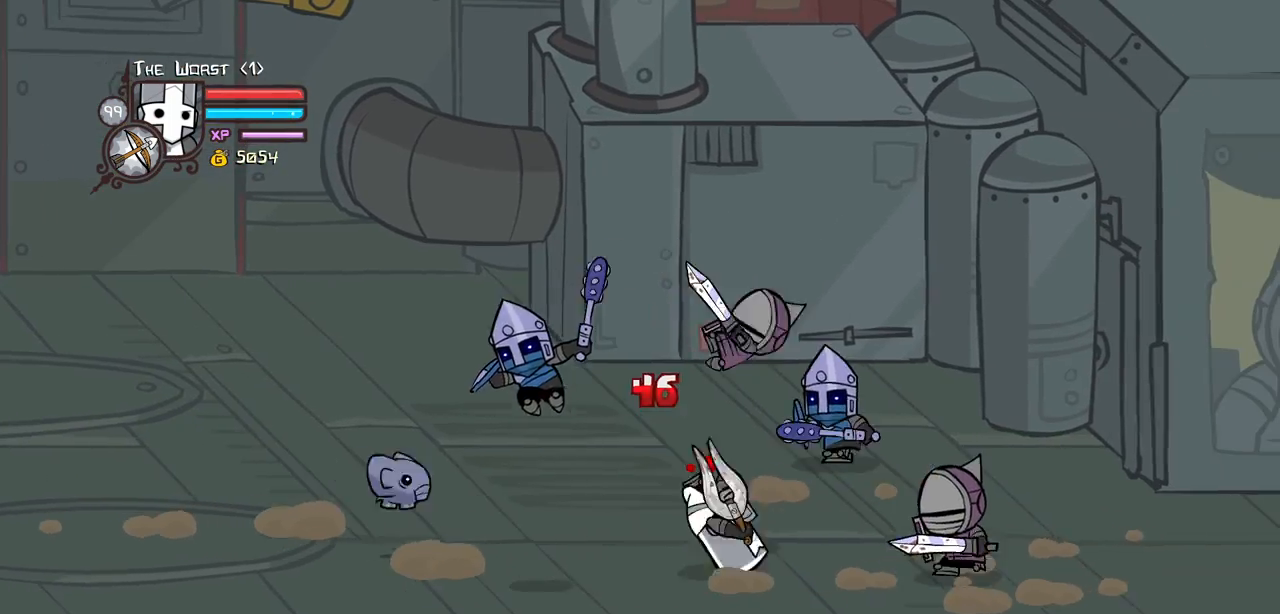
{"keys": ["heavy", "jump", "left"], "events": [[167, "left", "down"], [267, "right", "up"], [450, "jump", "down"], [500, "heavy", "down"]]}
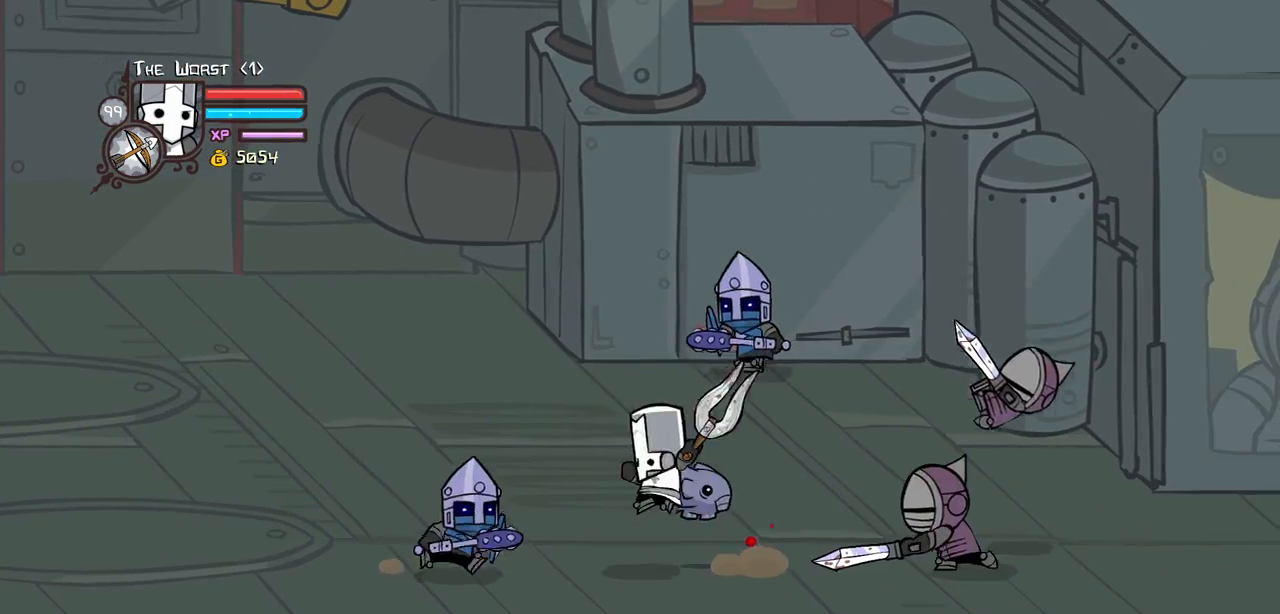
{"keys": ["left"], "events": [[134, "jump", "up"], [184, "heavy", "up"], [234, "heavy", "down"], [367, "heavy", "up"]]}
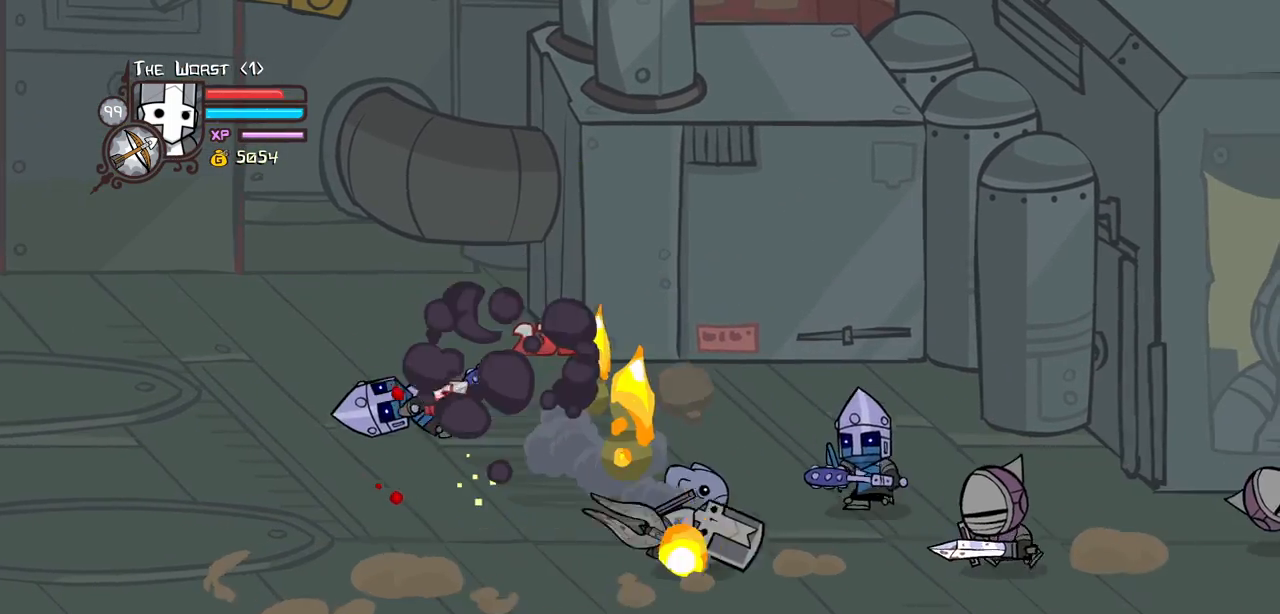
{"keys": ["left"], "events": [[117, "jump", "down"], [300, "jump", "up"]]}
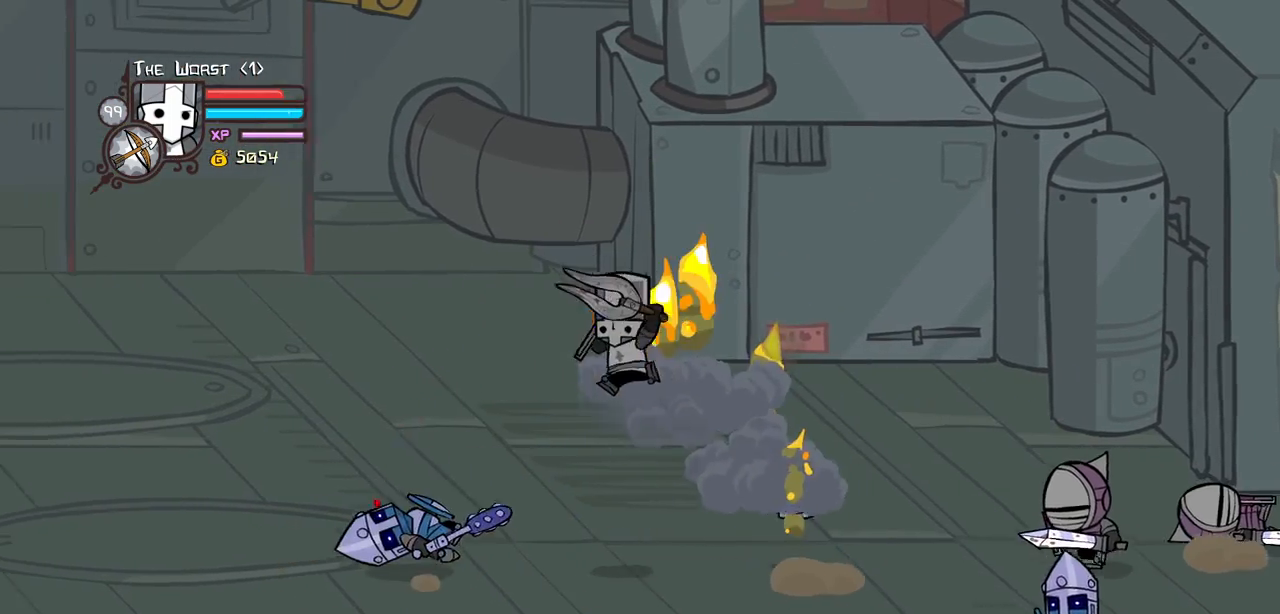
{"keys": [], "events": [[134, "down", "down"], [134, "left", "up"], [217, "down", "up"]]}
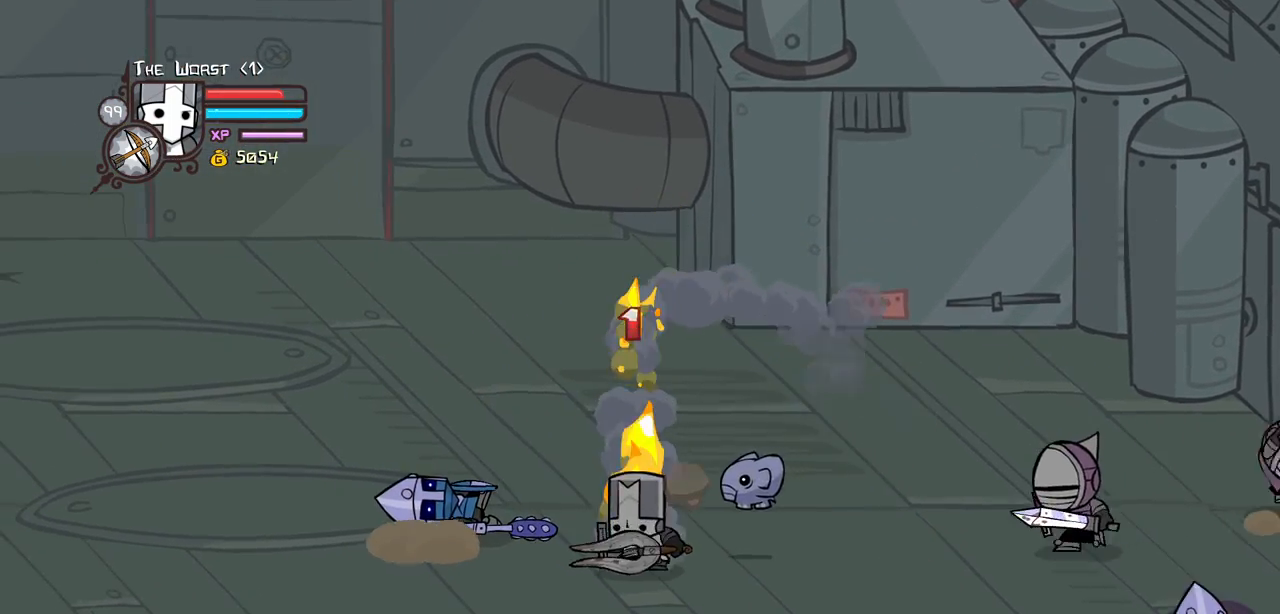
{"keys": ["left", "light"], "events": [[134, "up", "down"], [184, "left", "down"], [234, "jump", "down"], [234, "up", "up"], [284, "left", "up"], [284, "light", "down"], [367, "jump", "up"], [417, "light", "up"], [467, "left", "down"], [467, "light", "down"]]}
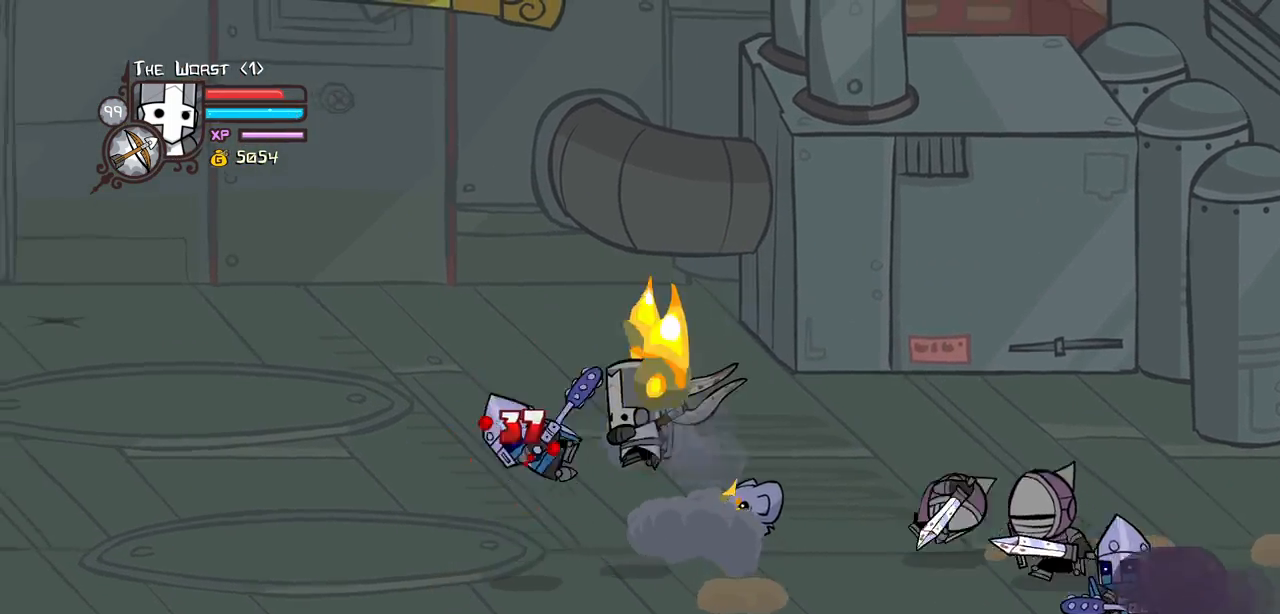
{"keys": ["heavy", "left"], "events": [[150, "heavy", "down"], [150, "light", "up"], [250, "left", "up"], [400, "left", "down"]]}
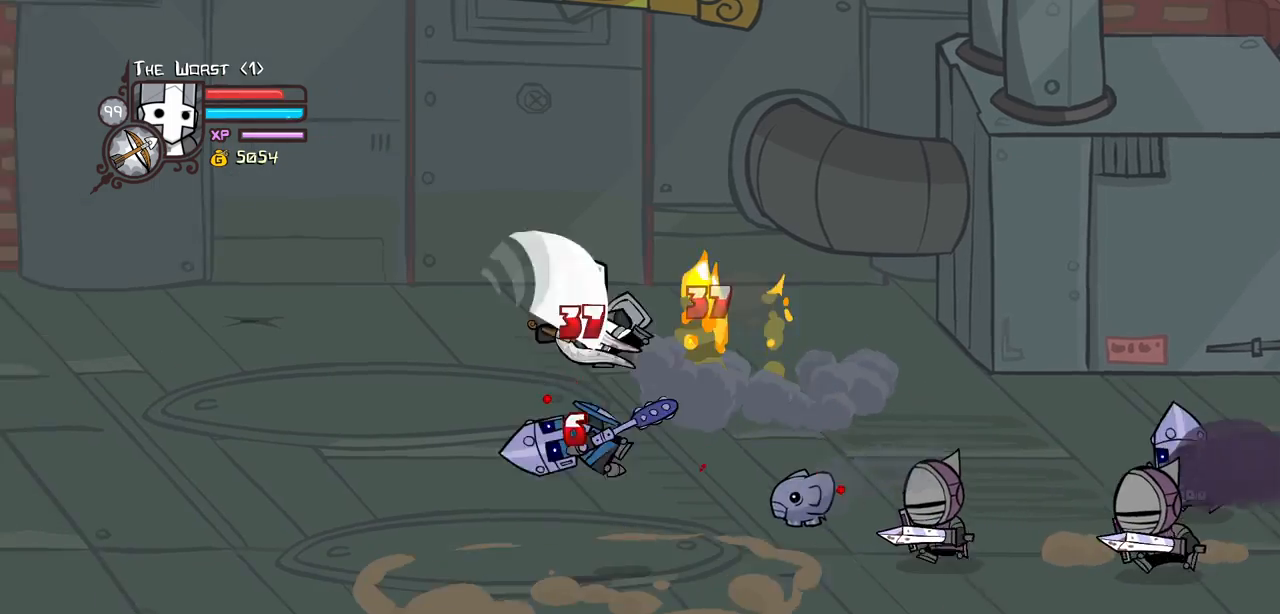
{"keys": ["light"], "events": [[134, "right", "down"], [167, "heavy", "up"], [167, "left", "up"], [267, "light", "down"], [267, "right", "up"], [367, "right", "down"], [400, "light", "up"], [500, "light", "down"], [500, "right", "up"]]}
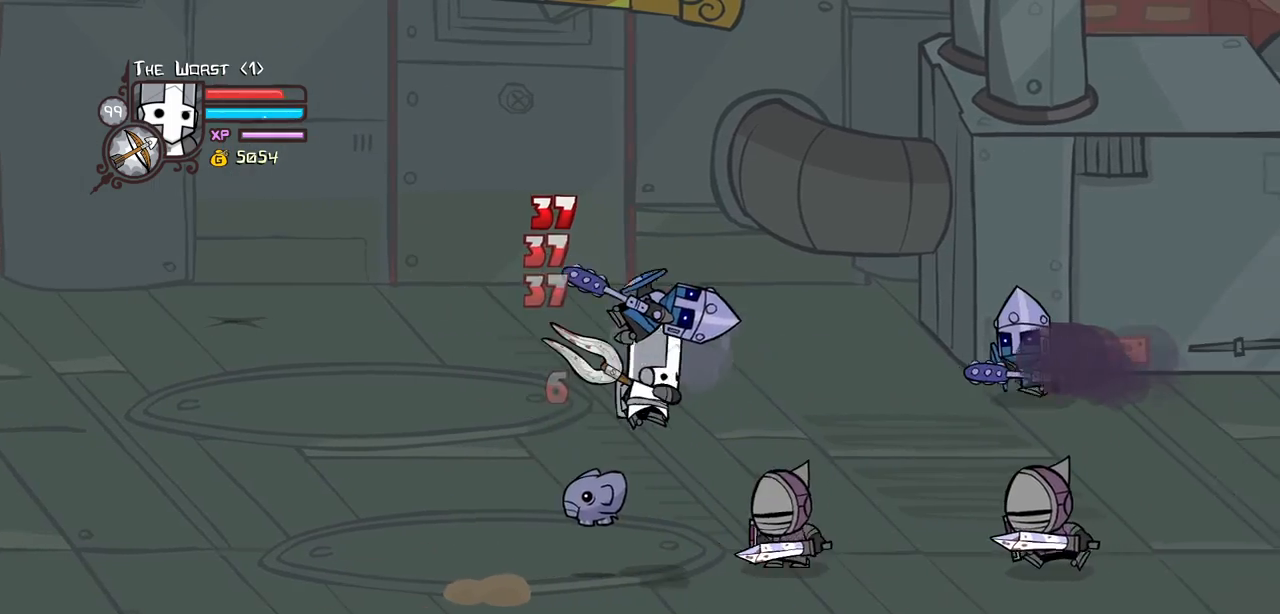
{"keys": ["light", "right"], "events": [[50, "right", "down"], [184, "light", "up"], [184, "right", "up"], [234, "light", "down"], [284, "right", "down"], [417, "light", "up"], [417, "right", "up"], [467, "light", "down"], [467, "right", "down"]]}
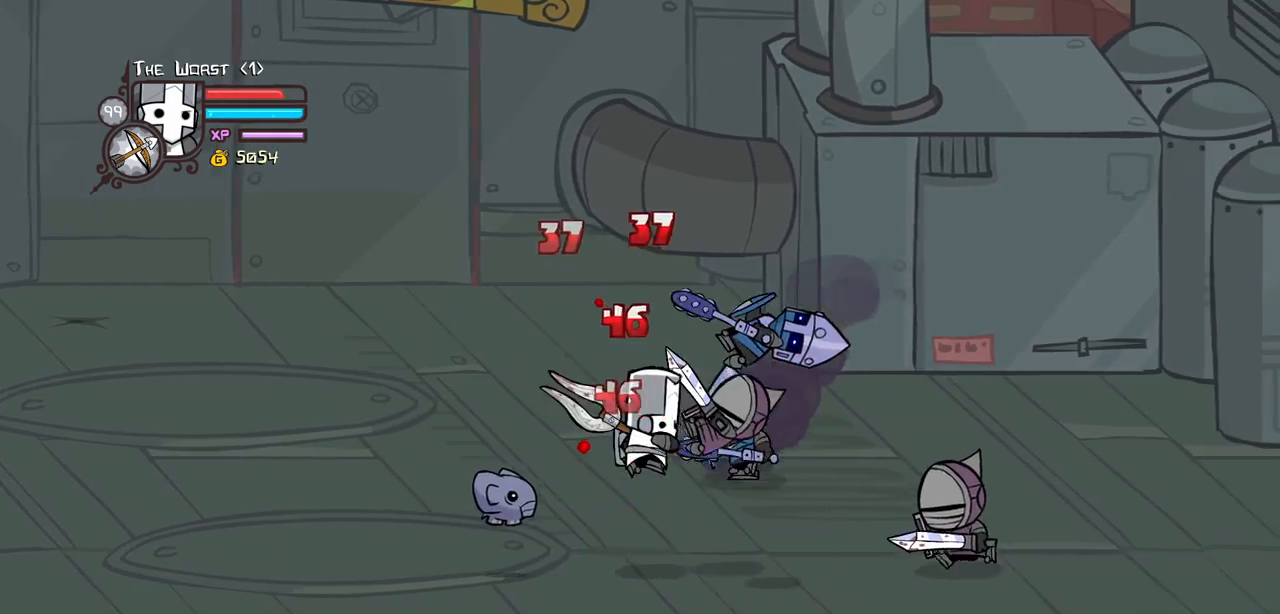
{"keys": ["heavy", "right"], "events": [[117, "heavy", "down"], [150, "light", "up"], [384, "heavy", "up"], [434, "heavy", "down"]]}
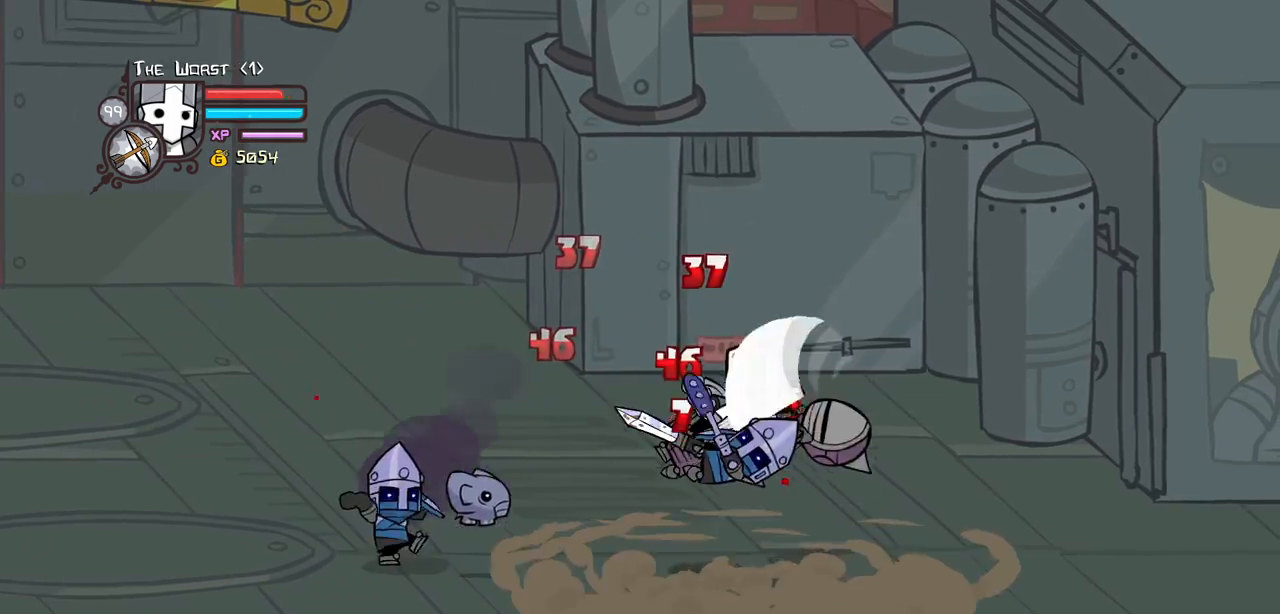
{"keys": ["left", "light"], "events": [[167, "heavy", "up"], [217, "right", "up"], [267, "left", "down"], [267, "light", "down"], [317, "left", "up"], [400, "left", "down"], [400, "light", "up"], [450, "light", "down"]]}
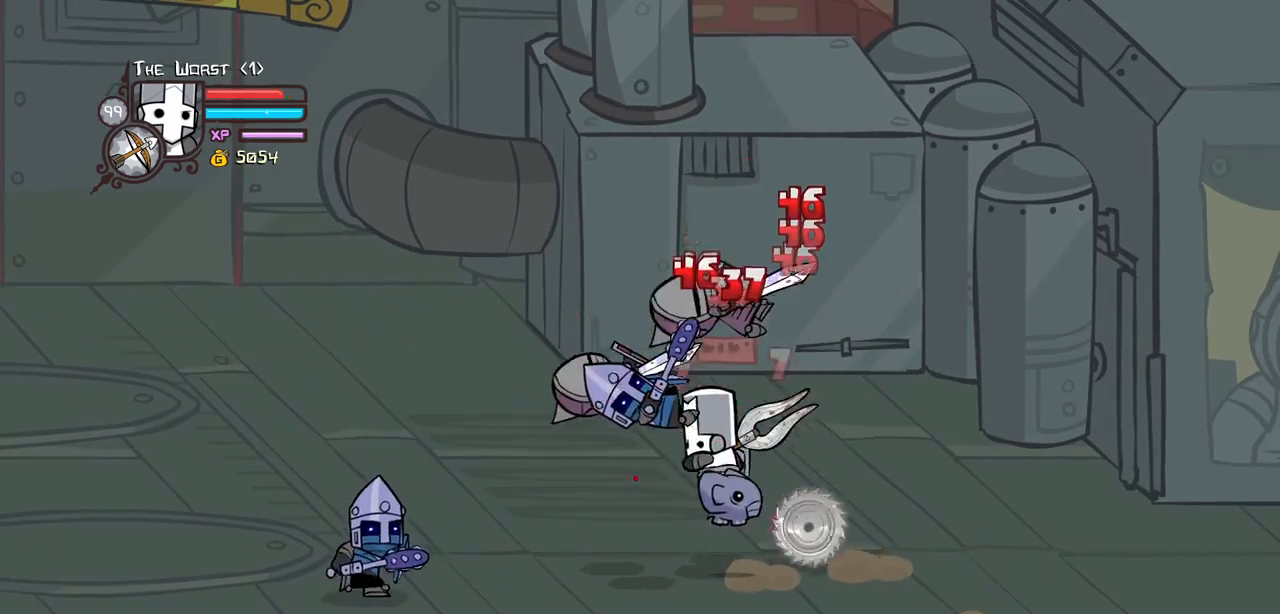
{"keys": ["heavy"], "events": [[150, "heavy", "down"], [150, "light", "up"], [284, "left", "up"], [367, "heavy", "up"], [417, "heavy", "down"]]}